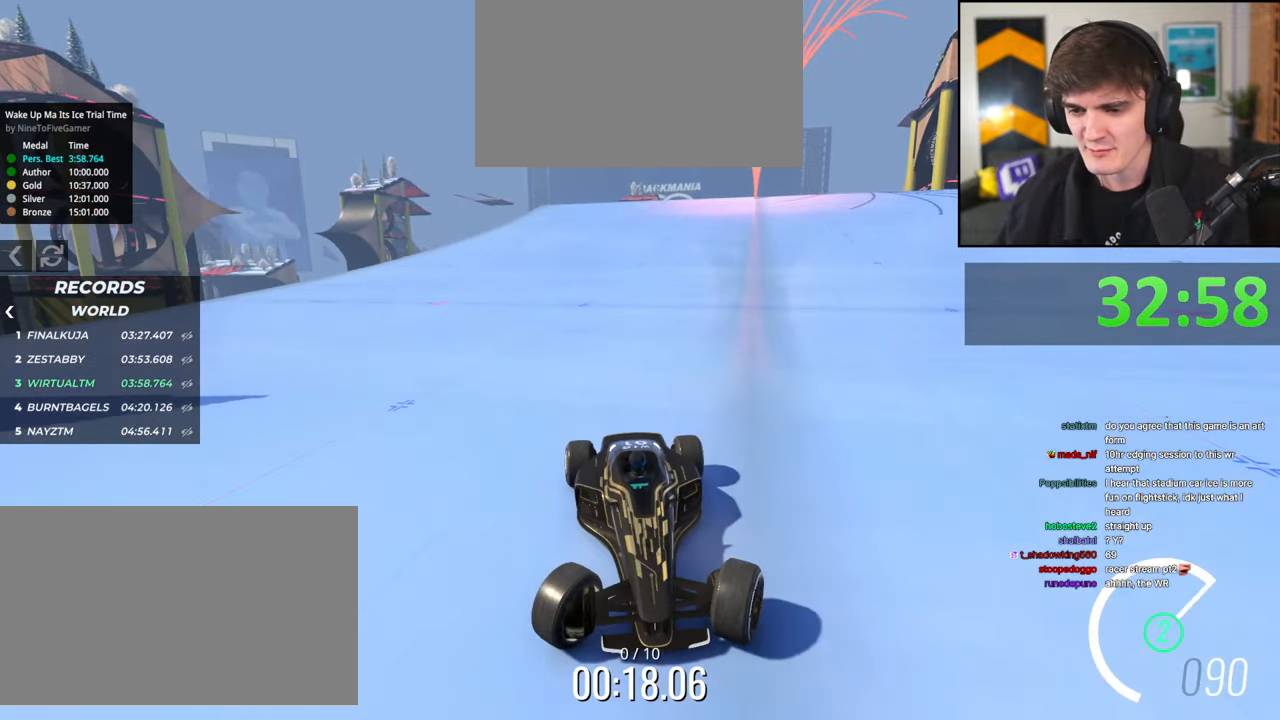
Gameplay with keyboard; each line is a JSON object with the keys held at the frame after it. "events" lists presses ("down") and releases ("up") of "brake", "down", "left", "right" and "up" between this image and that frame as [ms after this image, input, new state], when the widget could be followed in between. No other keys are recorded. Mouse input is not recorded. Key names are as the overlay labels them; some are game actions (e.g. jump) rather than physical keys.
{"keys": ["brake", "up"], "events": [[84, "right", "down"], [367, "right", "up"]]}
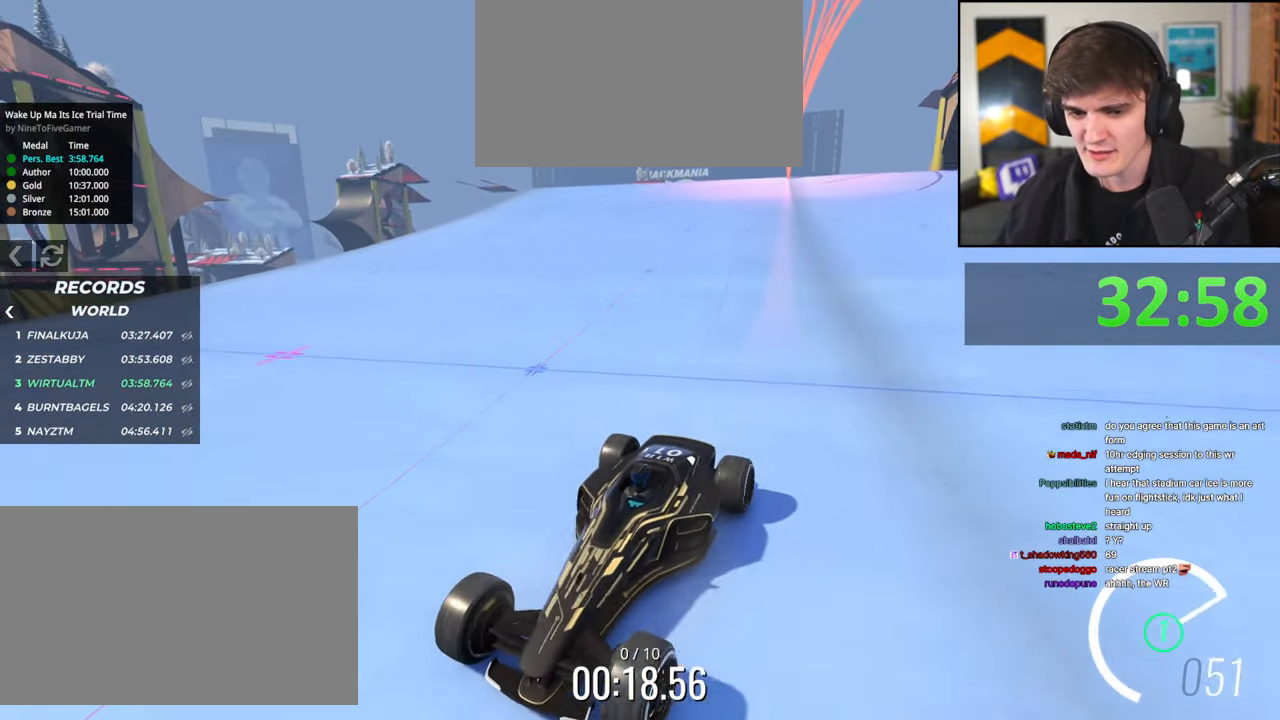
{"keys": ["up"], "events": [[250, "left", "down"], [284, "brake", "up"], [484, "left", "up"]]}
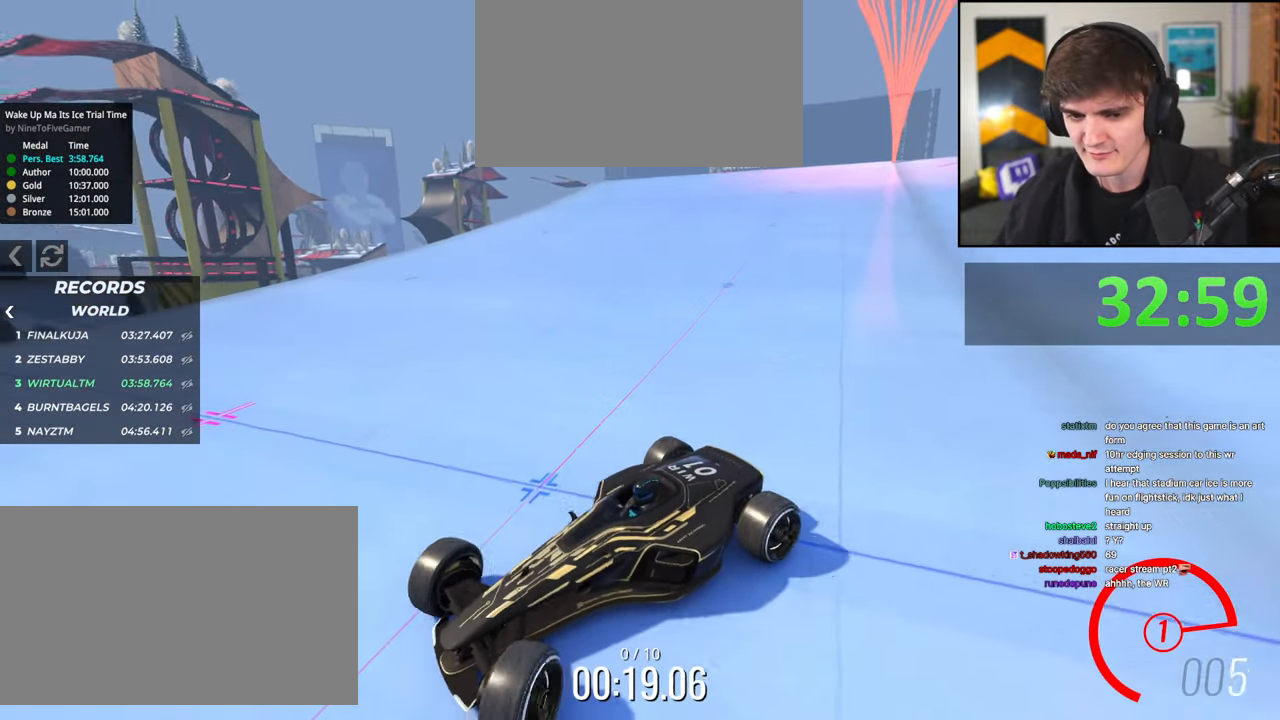
{"keys": ["left", "up"], "events": [[400, "left", "down"]]}
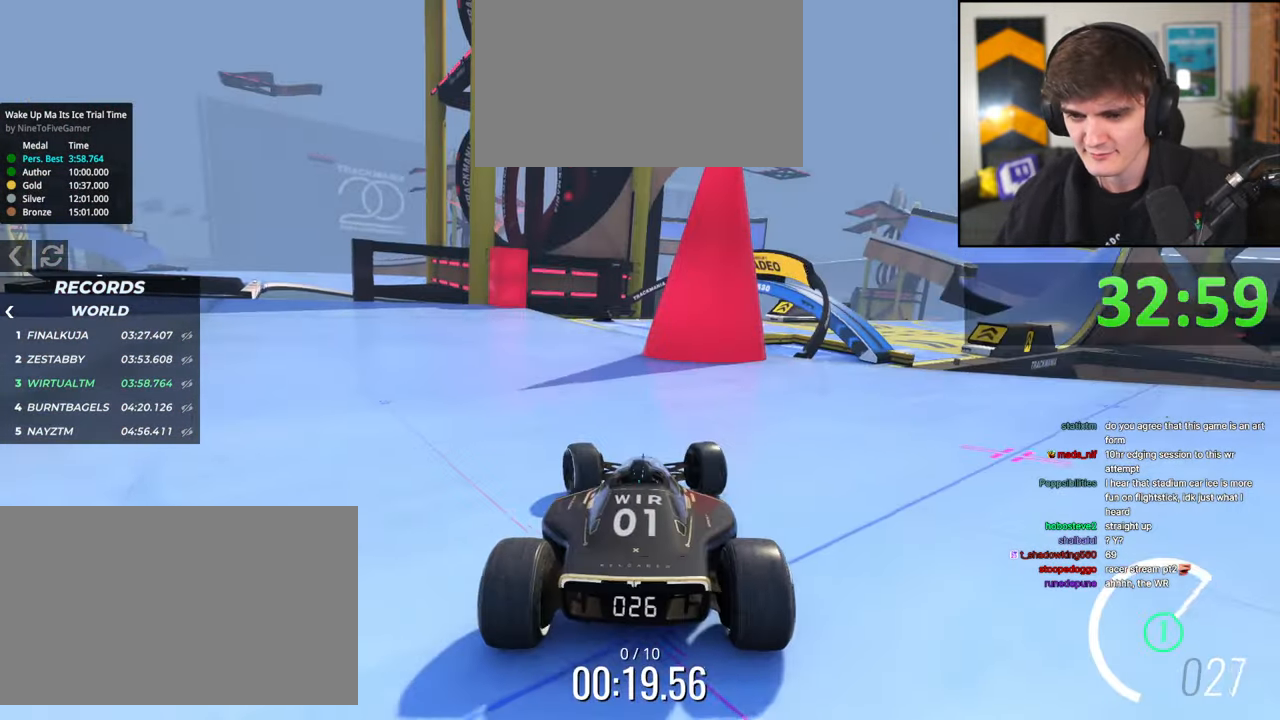
{"keys": ["up"], "events": [[34, "left", "up"], [184, "left", "down"], [417, "left", "up"]]}
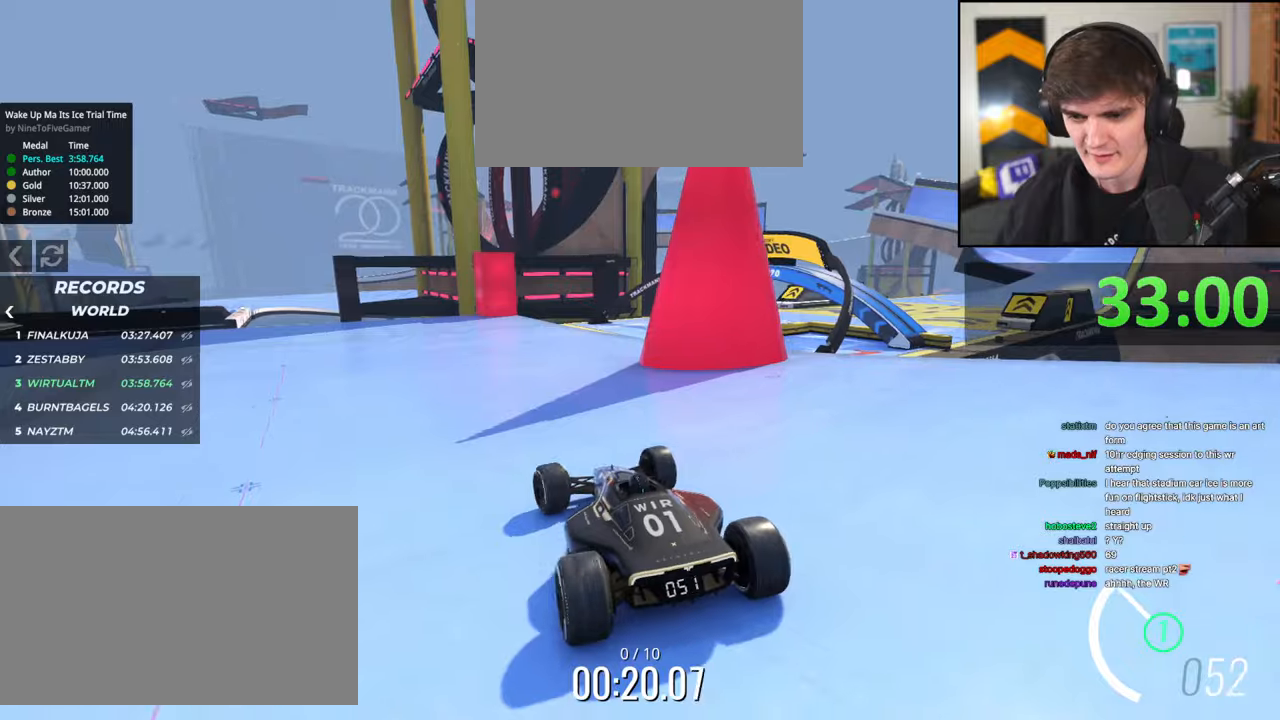
{"keys": ["right", "up"], "events": [[50, "right", "down"], [284, "right", "up"], [334, "right", "down"]]}
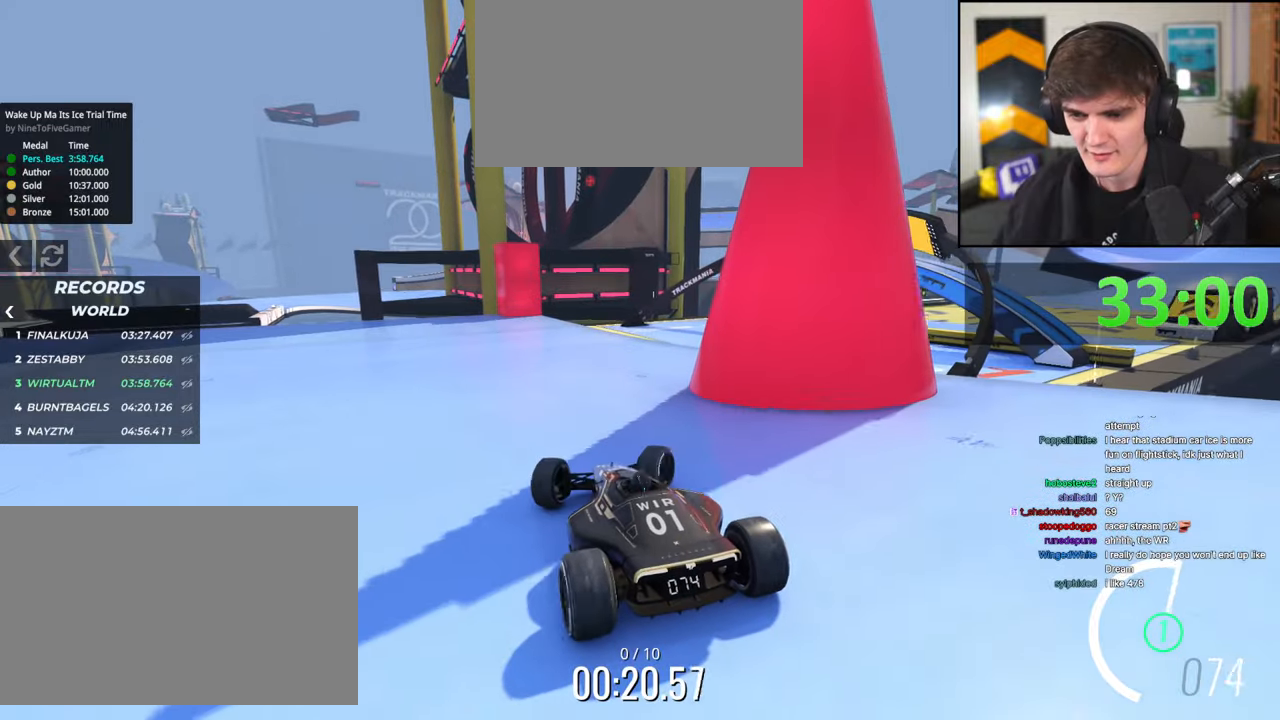
{"keys": ["right"], "events": [[34, "right", "up"], [67, "right", "down"], [300, "up", "up"]]}
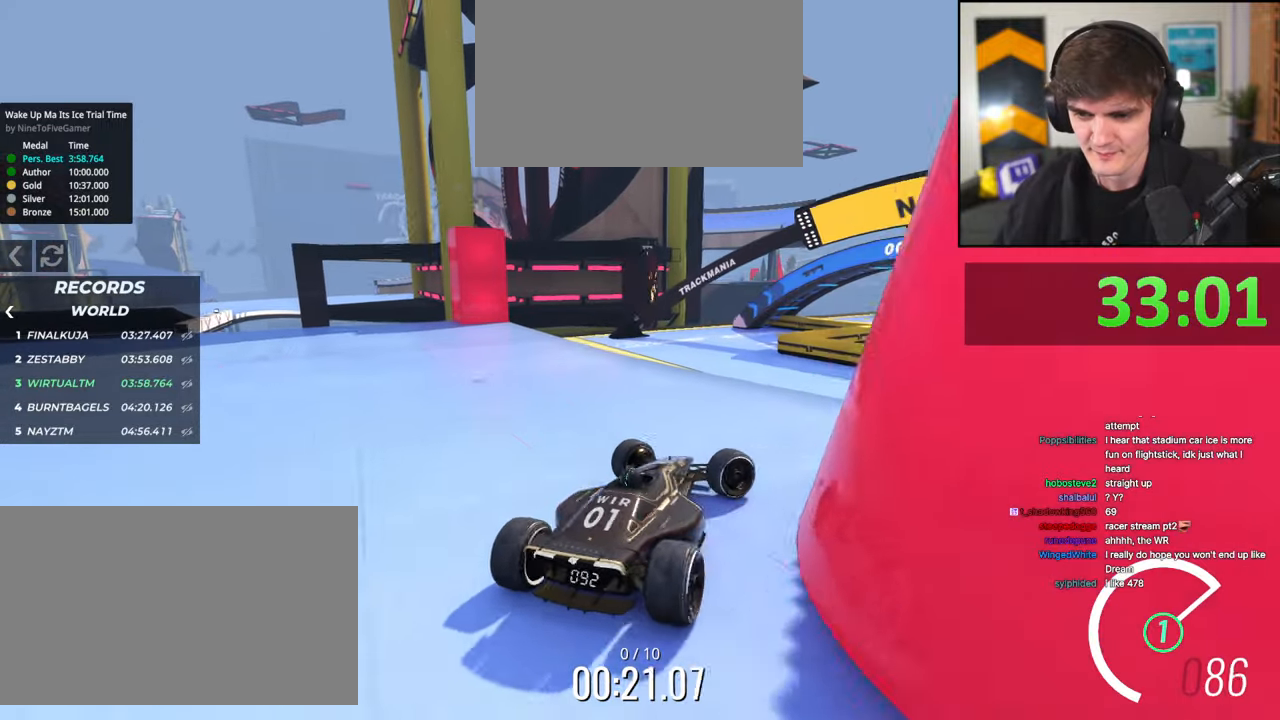
{"keys": ["left"], "events": [[34, "brake", "down"], [34, "up", "down"], [234, "brake", "up"], [234, "right", "up"], [267, "up", "up"], [367, "left", "down"]]}
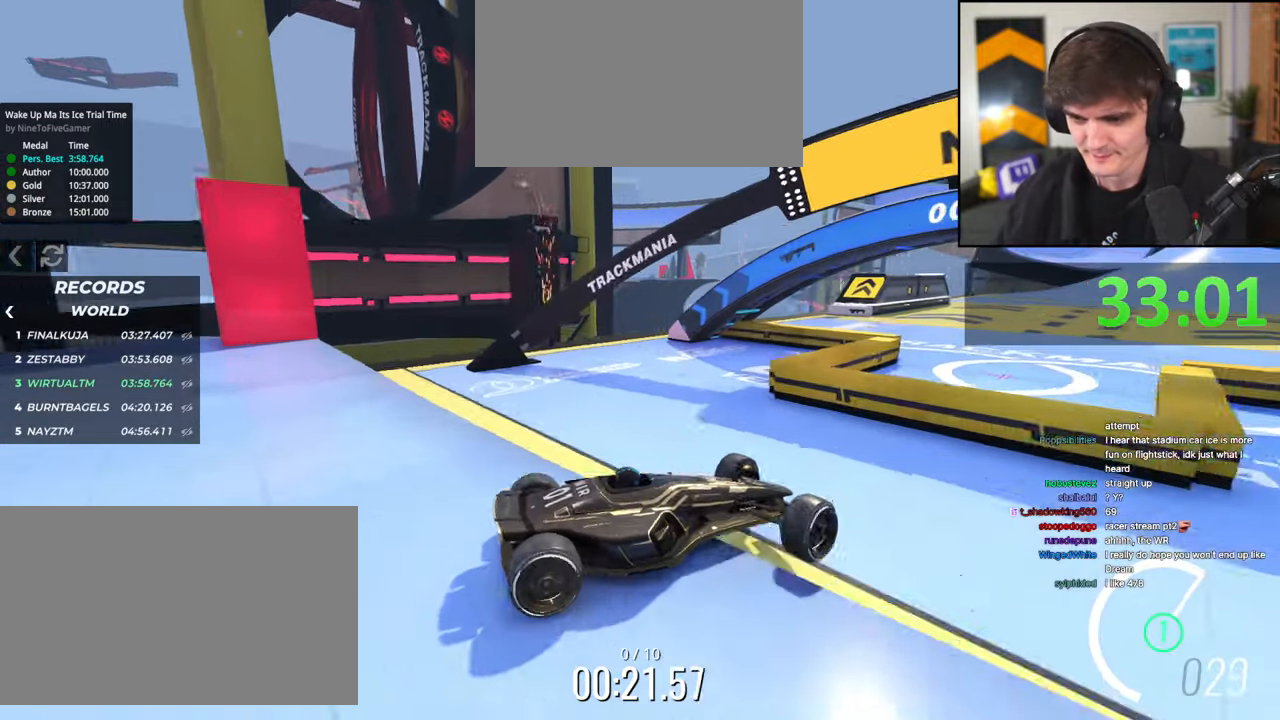
{"keys": ["left", "up"], "events": [[100, "up", "down"], [200, "brake", "down"], [200, "left", "up"], [300, "brake", "up"], [334, "left", "down"]]}
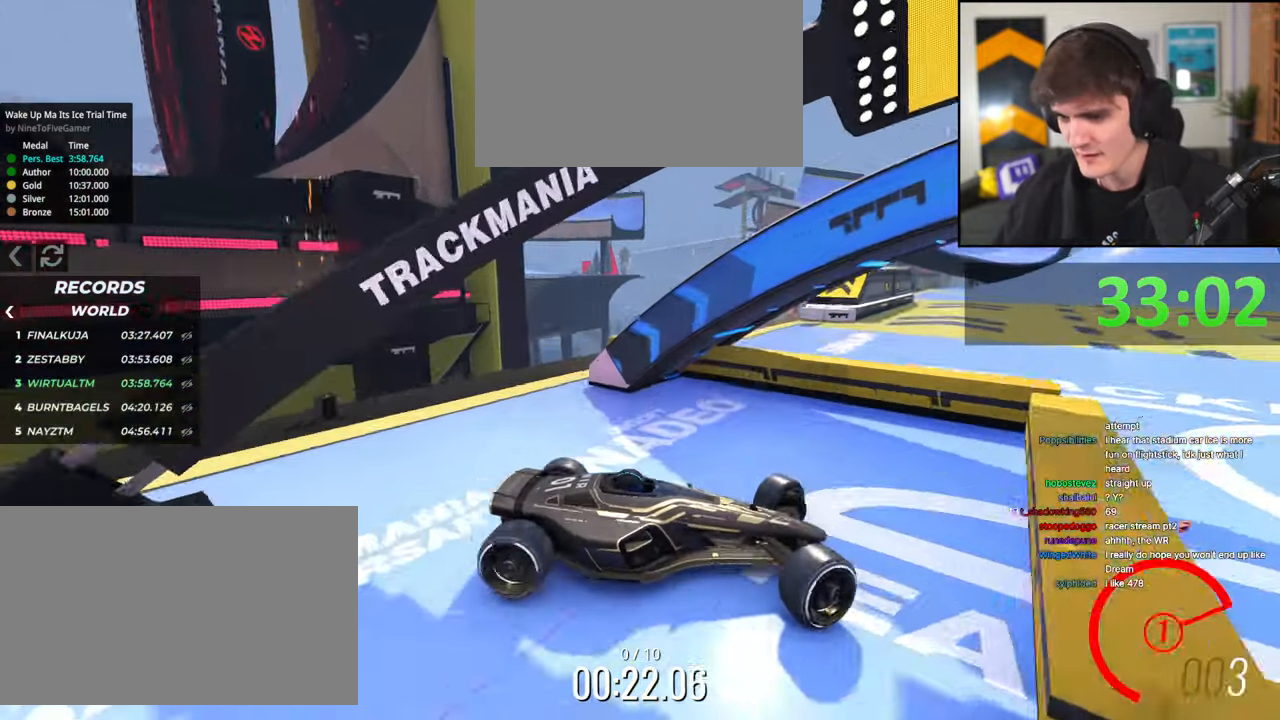
{"keys": ["up"], "events": [[67, "up", "up"], [217, "up", "down"], [450, "left", "up"]]}
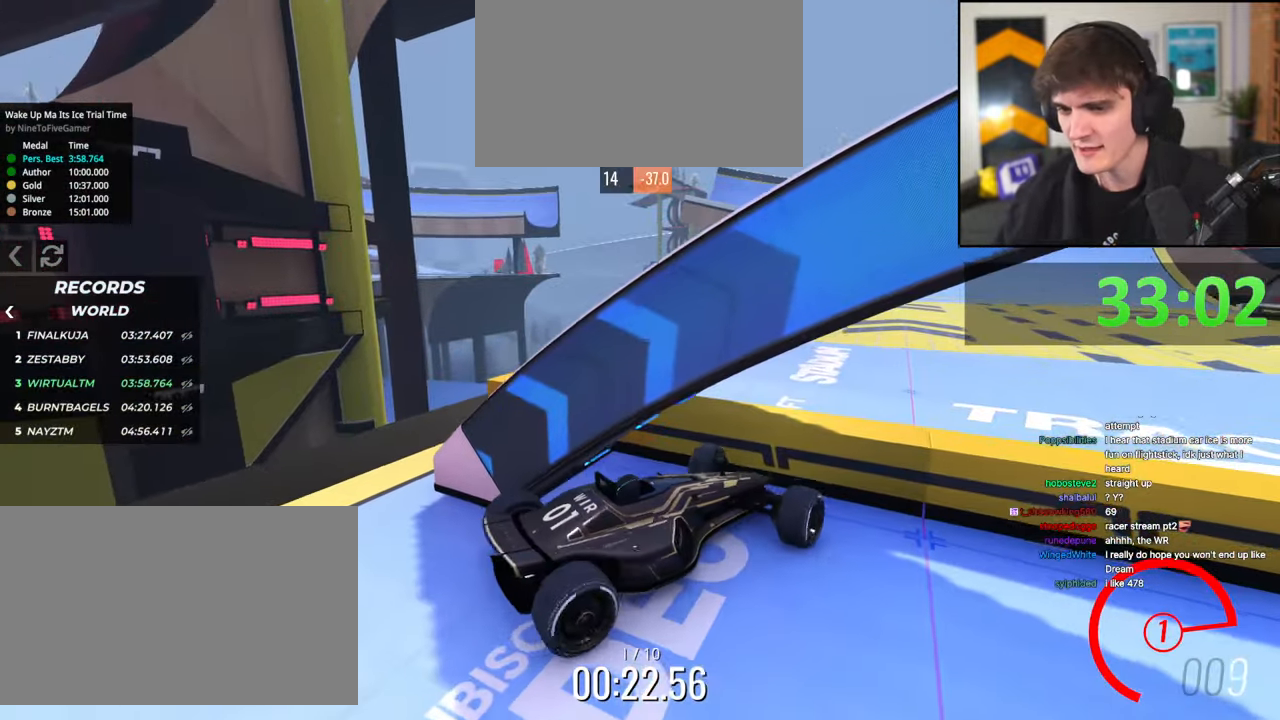
{"keys": ["up"], "events": []}
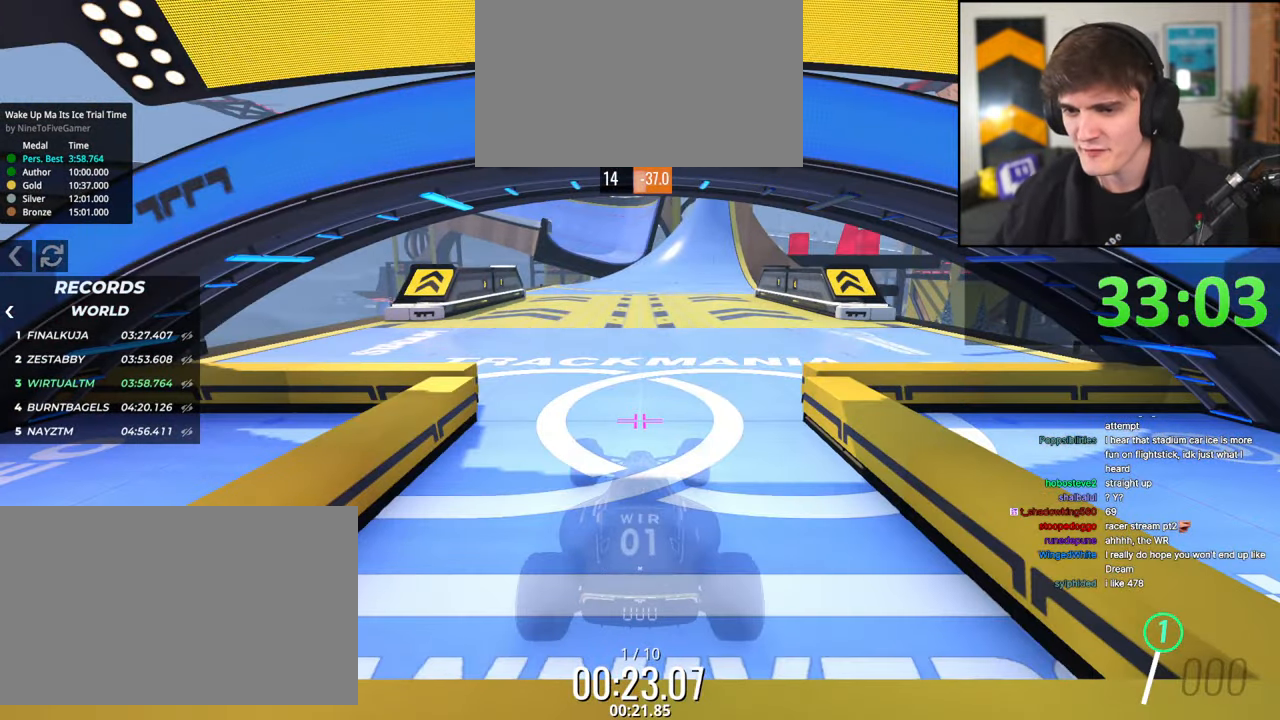
{"keys": ["up"], "events": []}
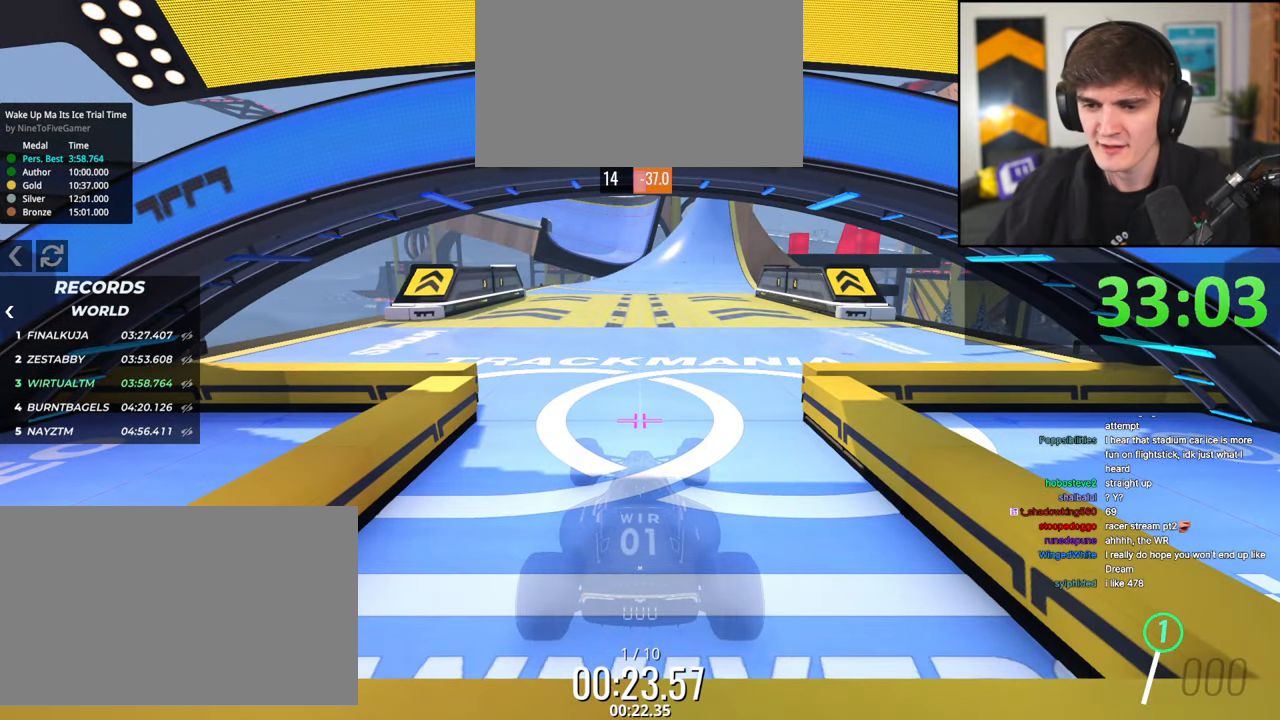
{"keys": ["up"], "events": []}
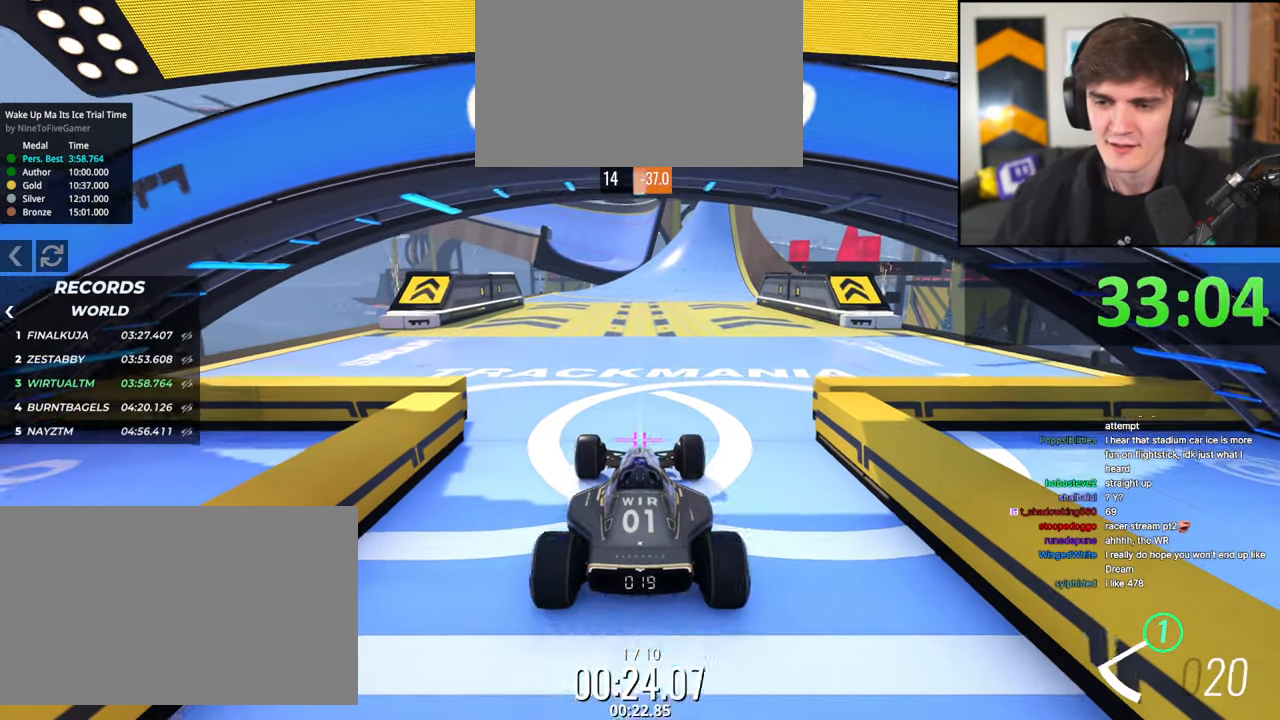
{"keys": ["up"], "events": []}
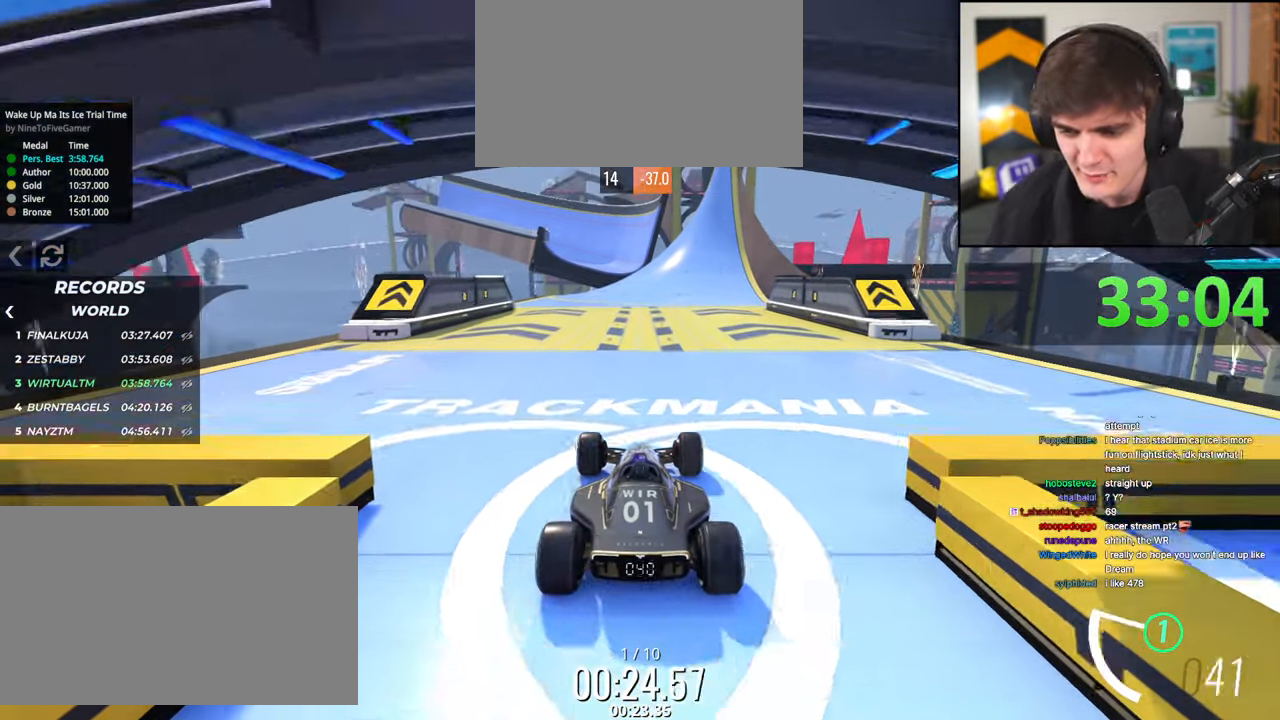
{"keys": ["up"], "events": []}
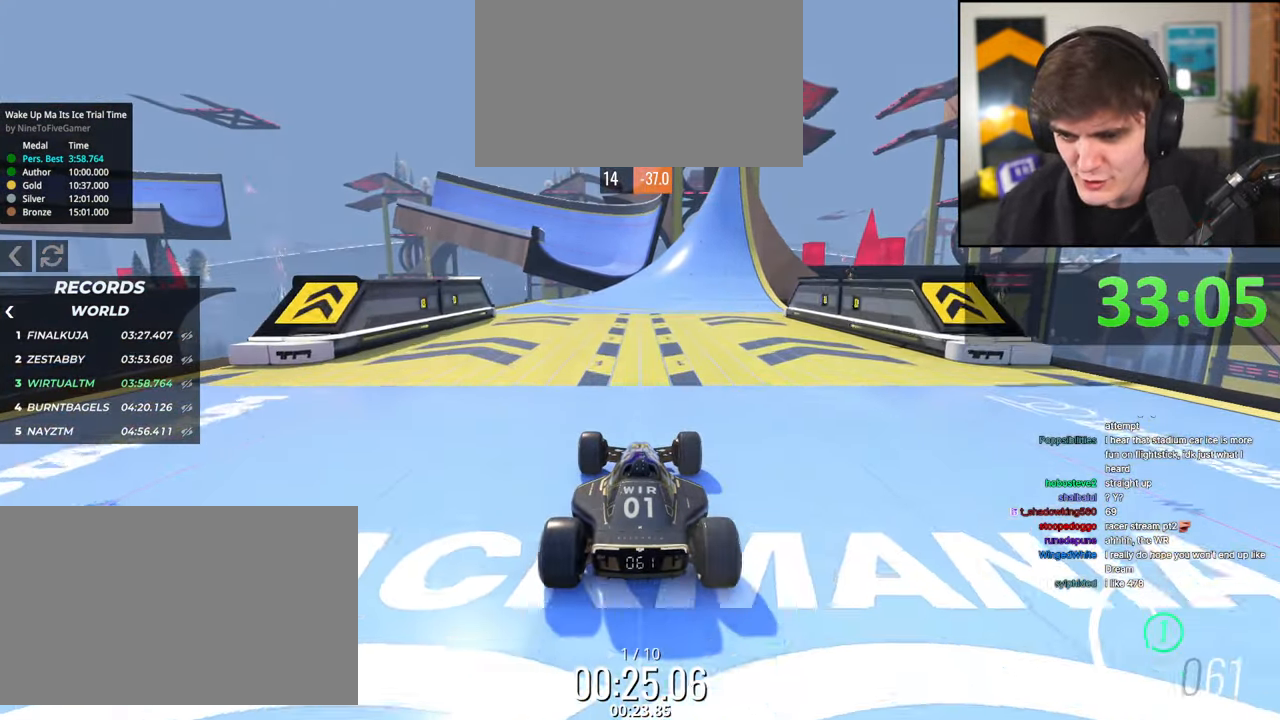
{"keys": ["up"], "events": []}
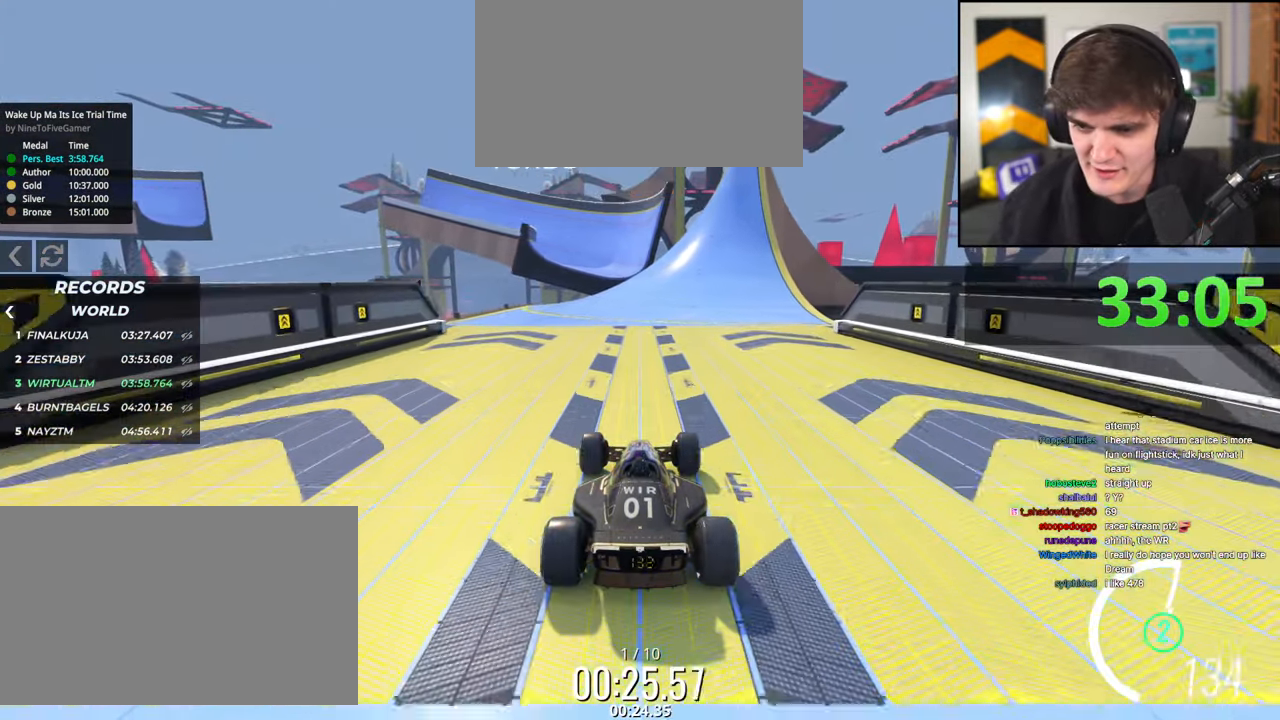
{"keys": ["up"], "events": []}
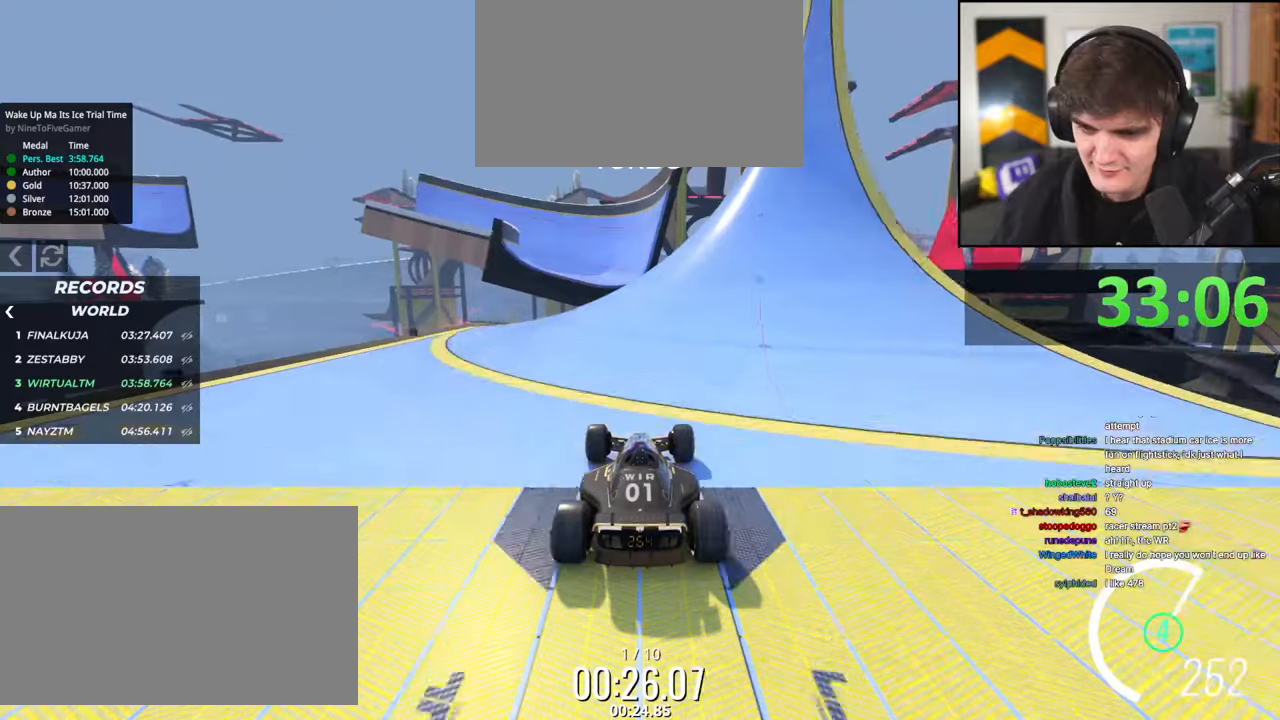
{"keys": ["brake", "right", "up"], "events": [[100, "left", "down"], [284, "left", "up"], [384, "brake", "down"], [384, "right", "down"]]}
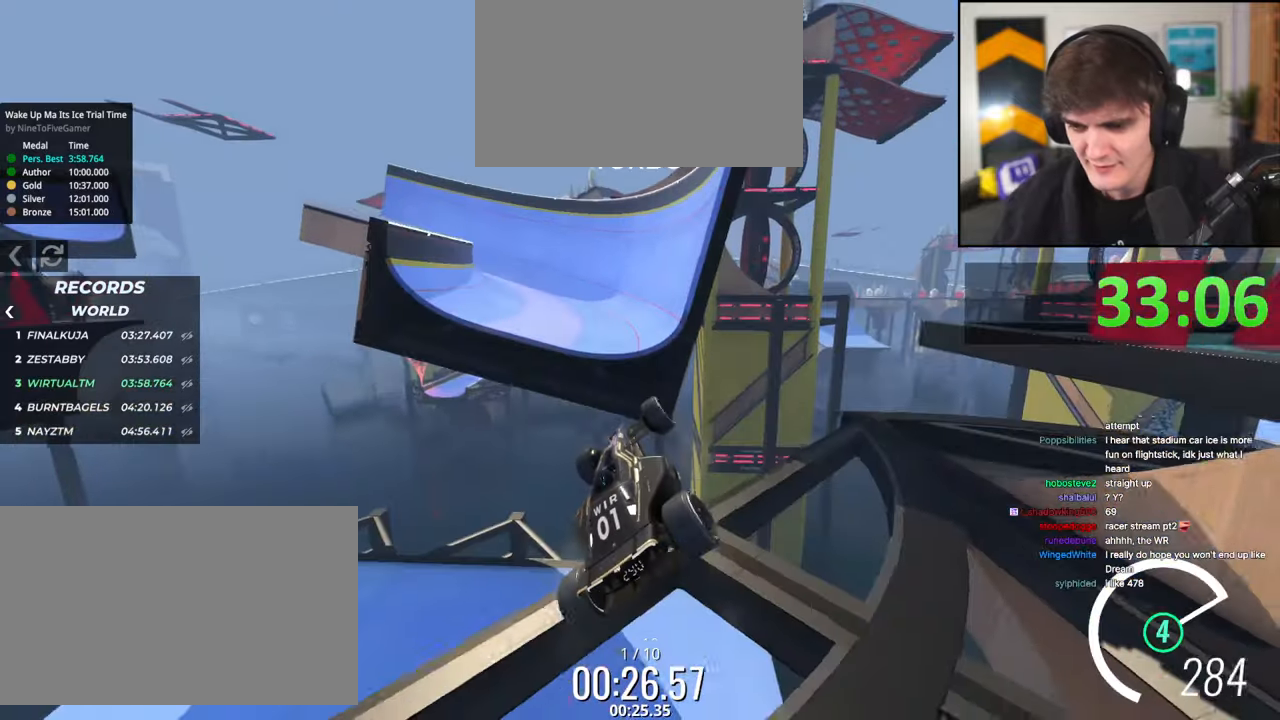
{"keys": ["right", "up"], "events": [[17, "brake", "up"]]}
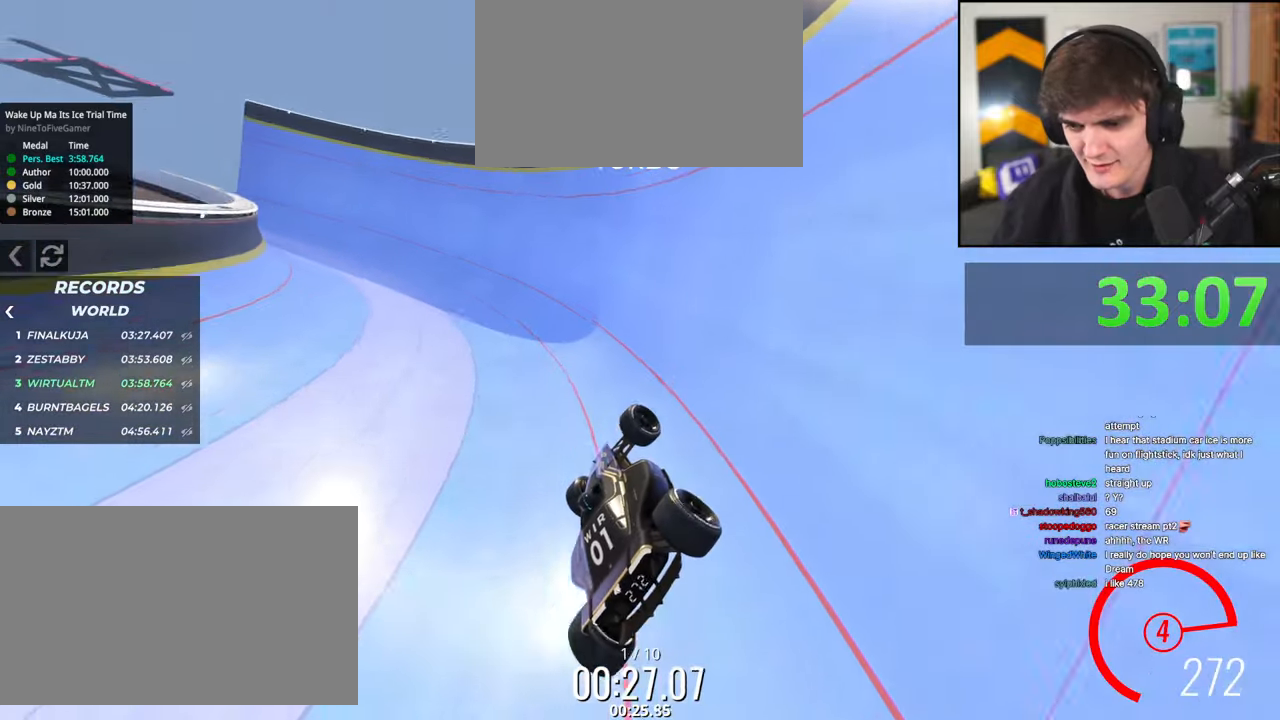
{"keys": ["left", "up"], "events": [[134, "right", "up"], [500, "left", "down"]]}
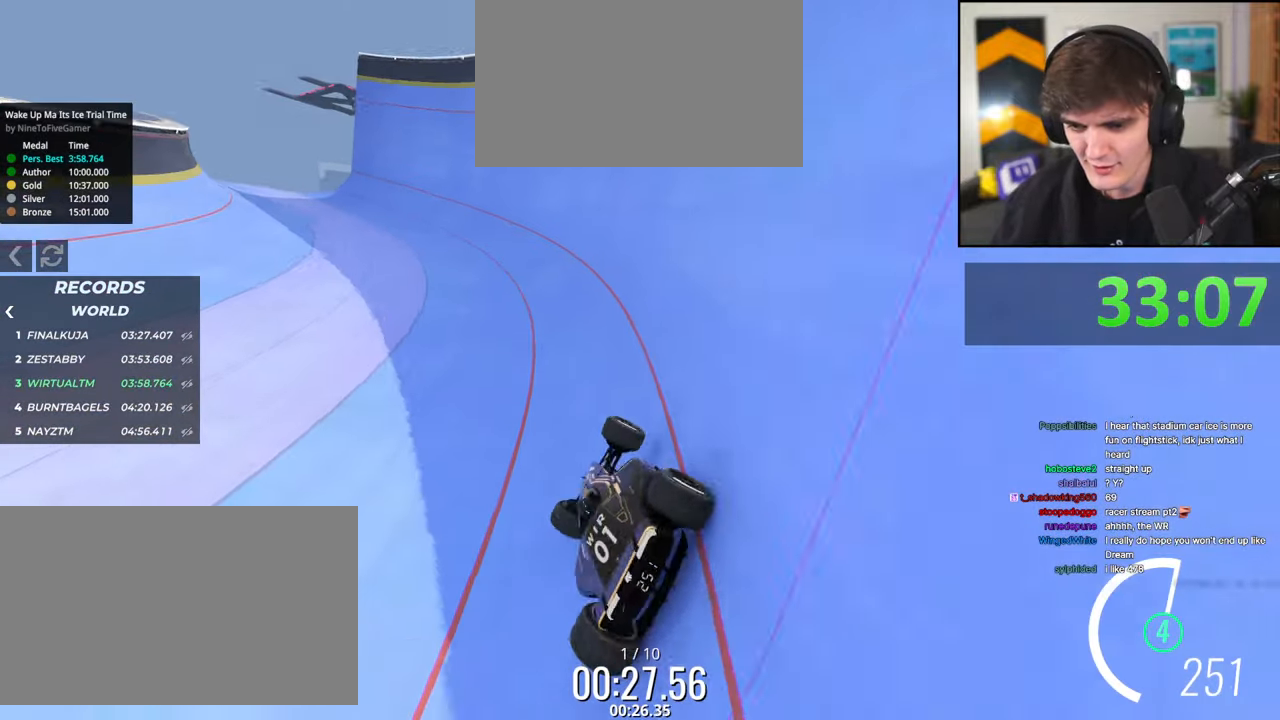
{"keys": ["left", "up"], "events": [[200, "left", "up"], [334, "left", "down"]]}
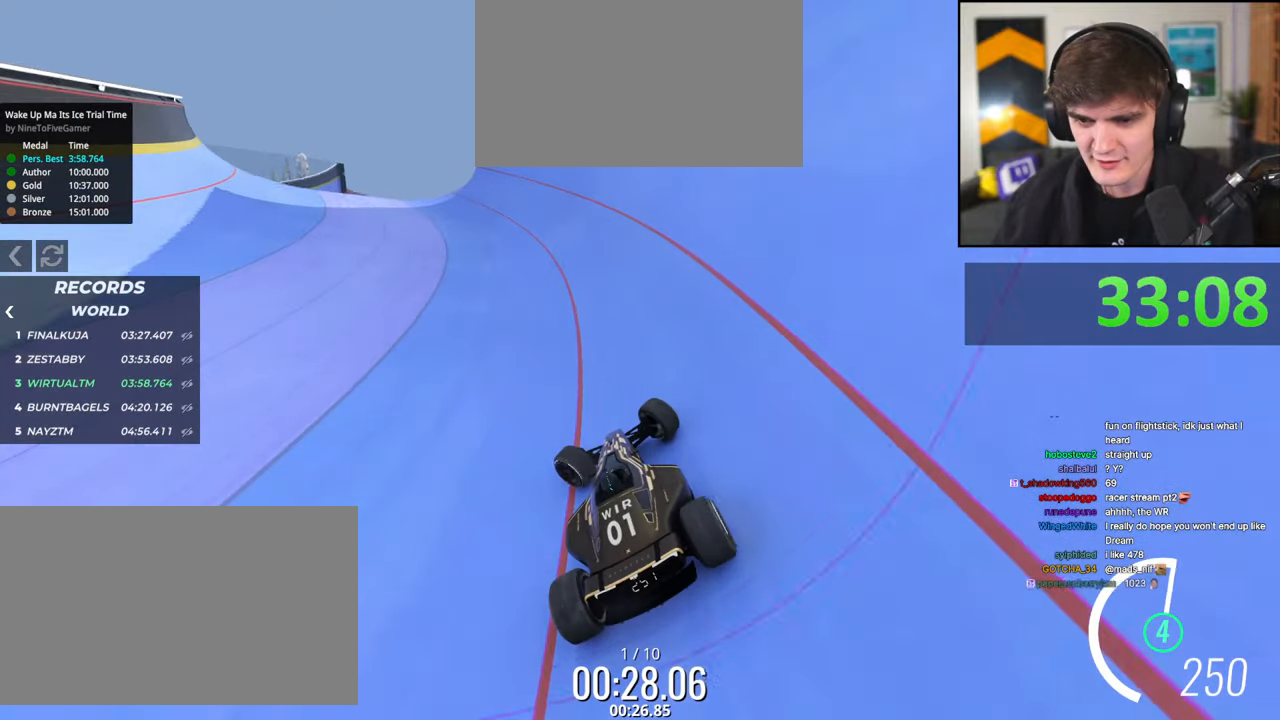
{"keys": ["right", "up"], "events": [[67, "left", "up"], [167, "right", "down"], [300, "right", "up"], [400, "right", "down"]]}
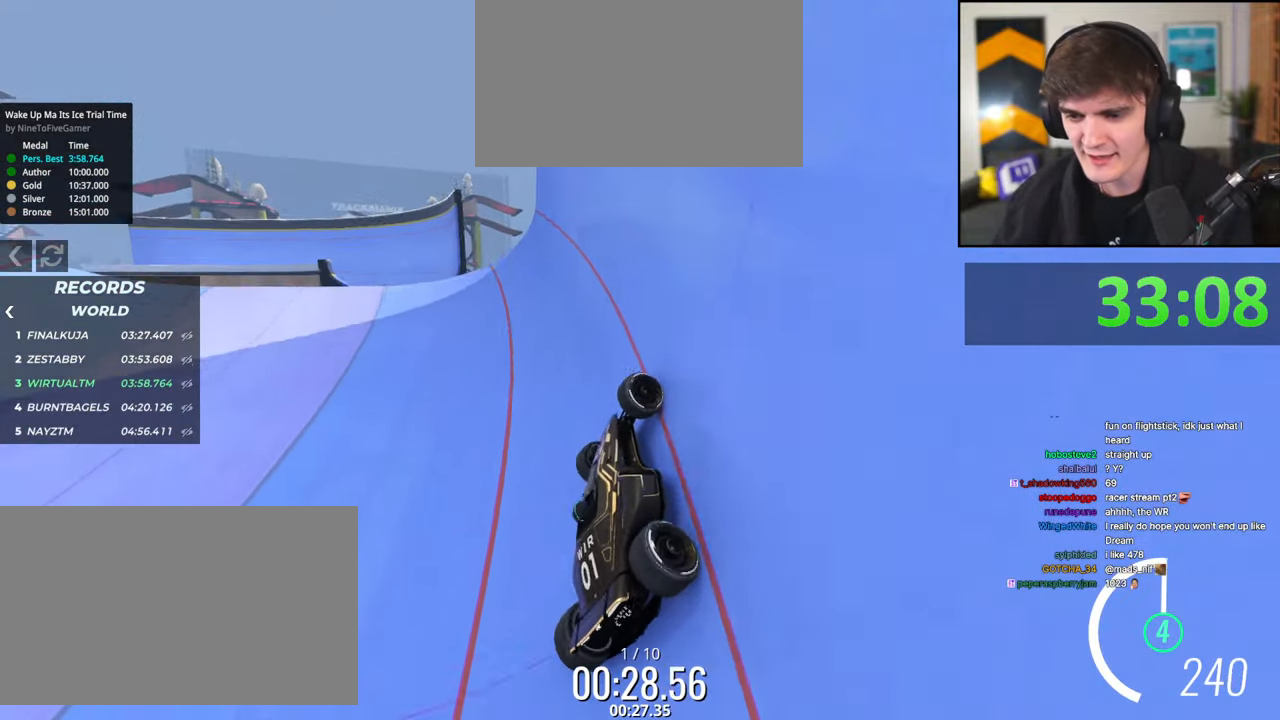
{"keys": ["up"], "events": [[134, "right", "up"], [267, "left", "down"], [367, "left", "up"]]}
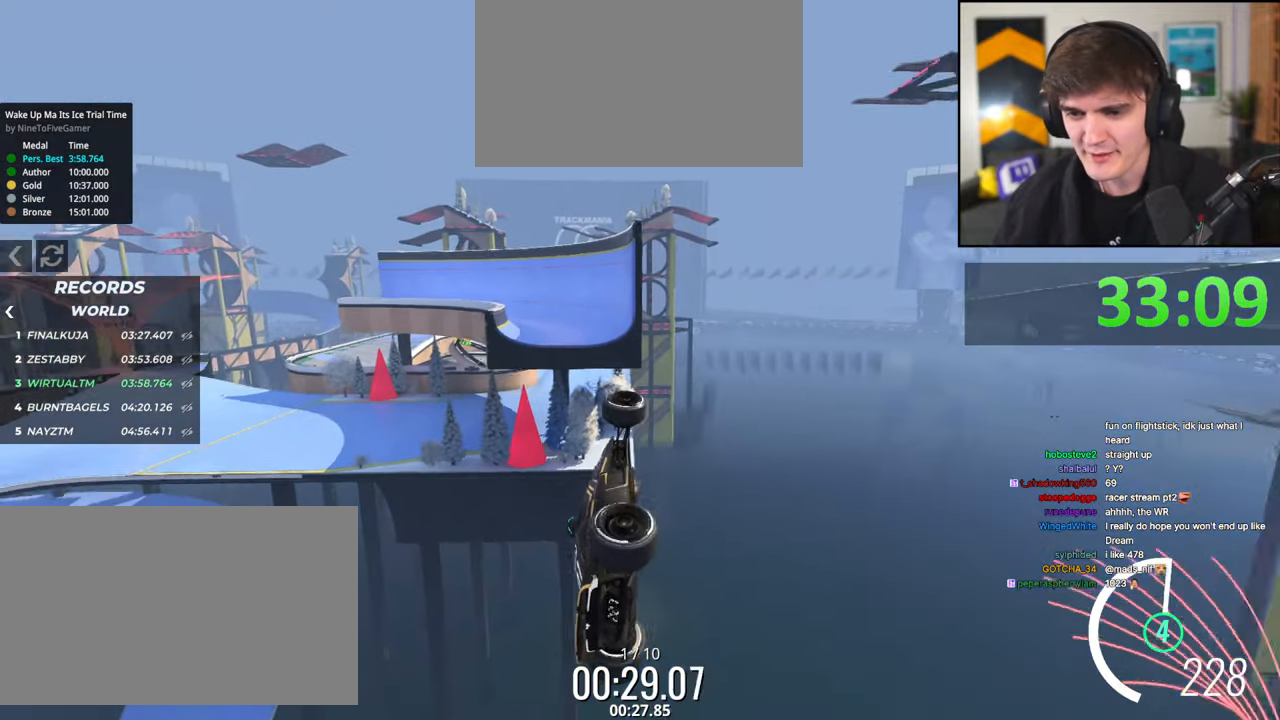
{"keys": ["right", "up"], "events": [[50, "right", "down"]]}
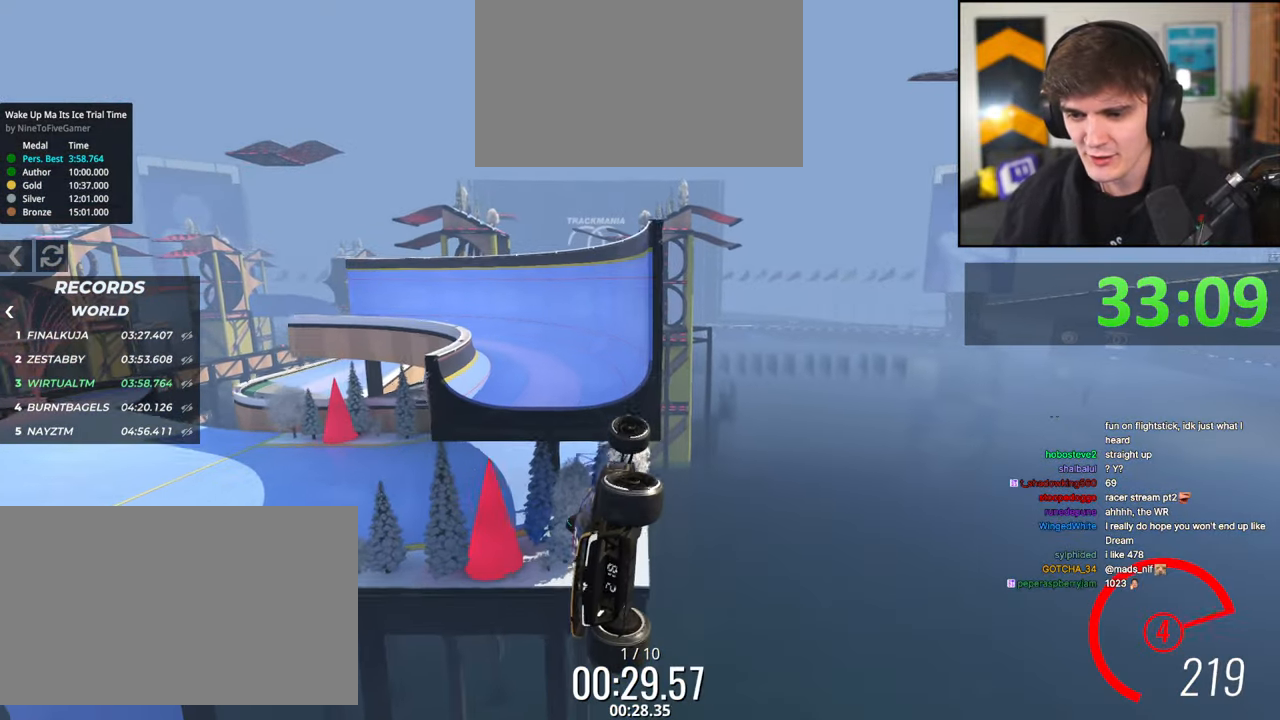
{"keys": ["right", "up"], "events": []}
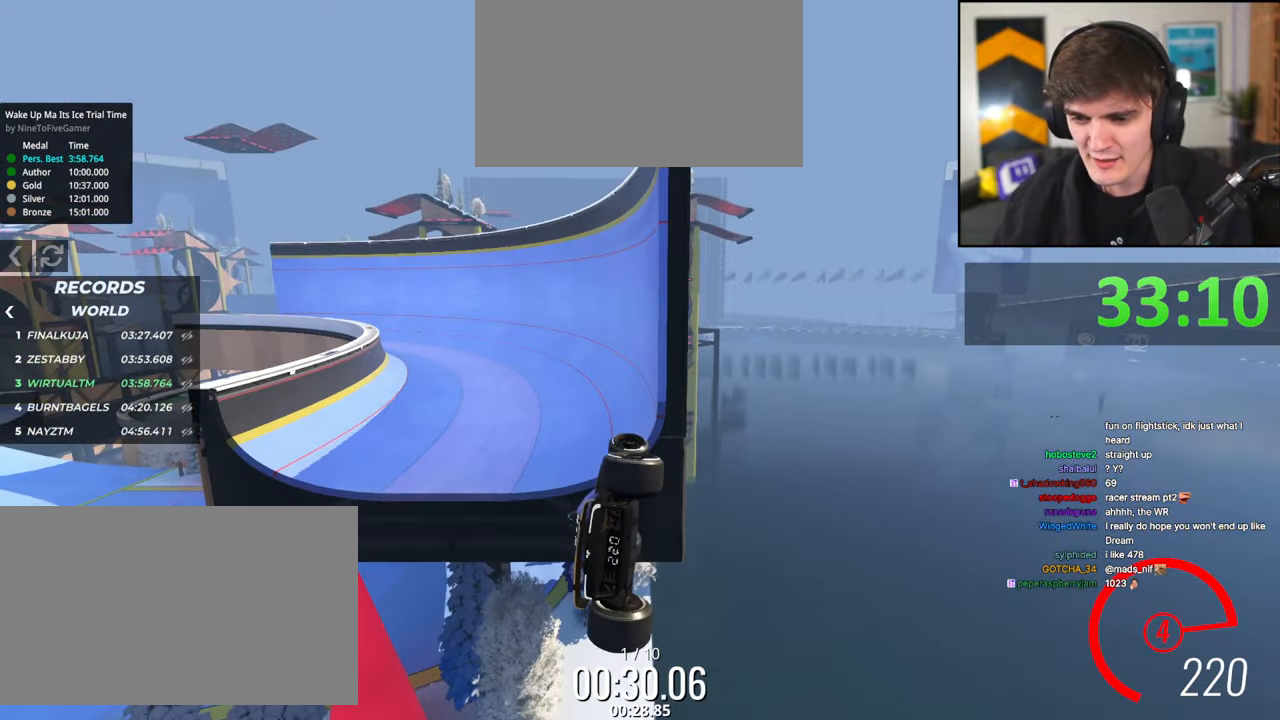
{"keys": ["left", "up"], "events": [[234, "right", "up"], [367, "left", "down"]]}
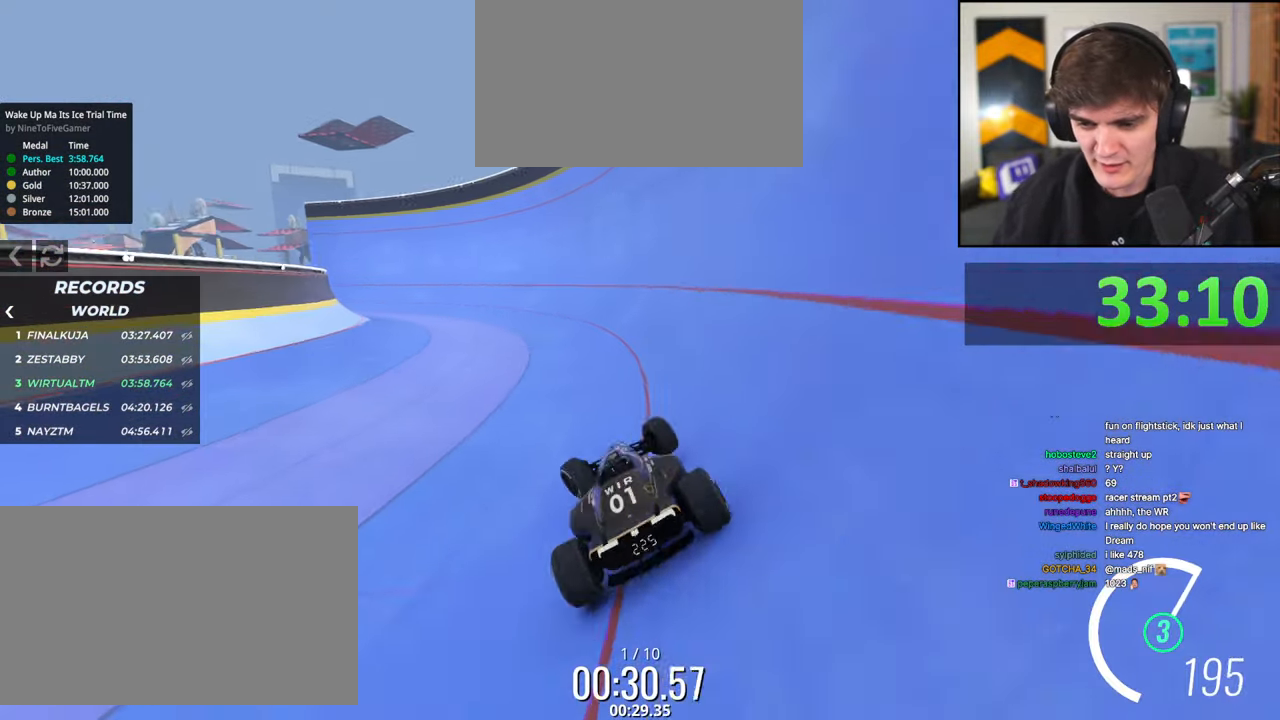
{"keys": ["left", "up"], "events": [[50, "left", "up"], [150, "left", "down"]]}
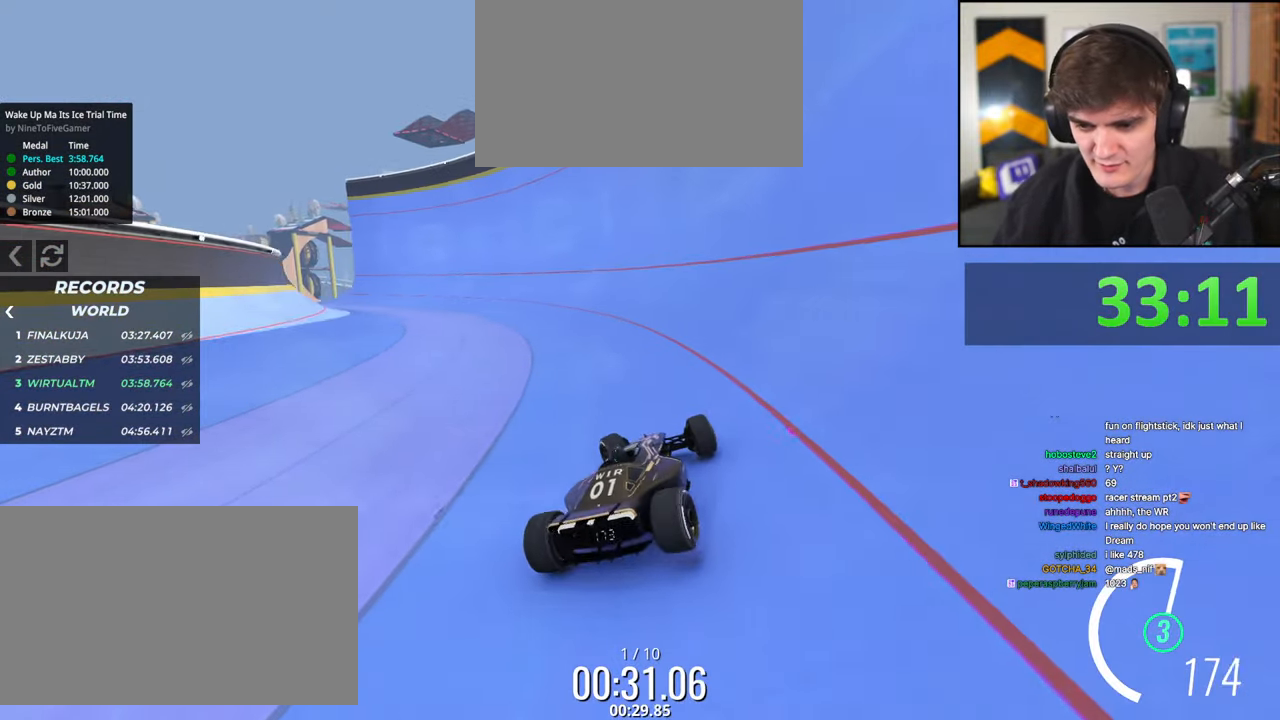
{"keys": ["left", "up"], "events": []}
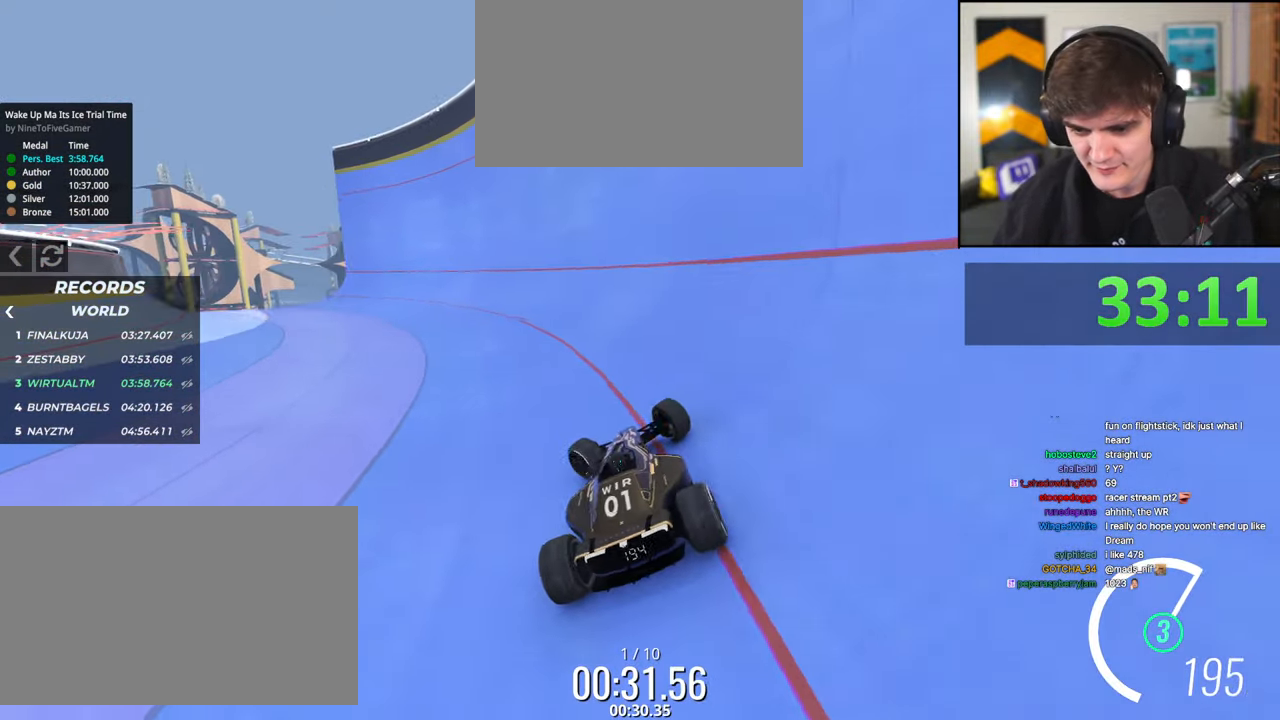
{"keys": ["up"], "events": [[34, "left", "up"], [84, "right", "down"], [367, "right", "up"]]}
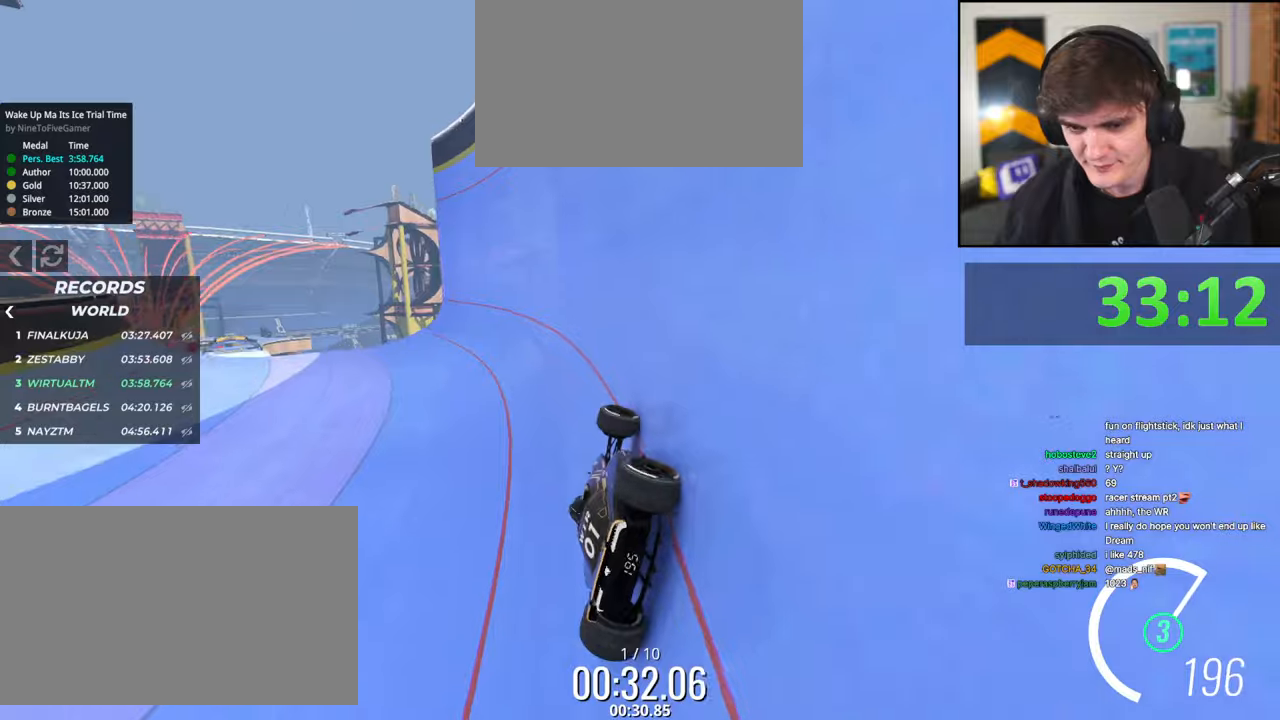
{"keys": ["up"], "events": [[50, "left", "down"], [150, "left", "up"]]}
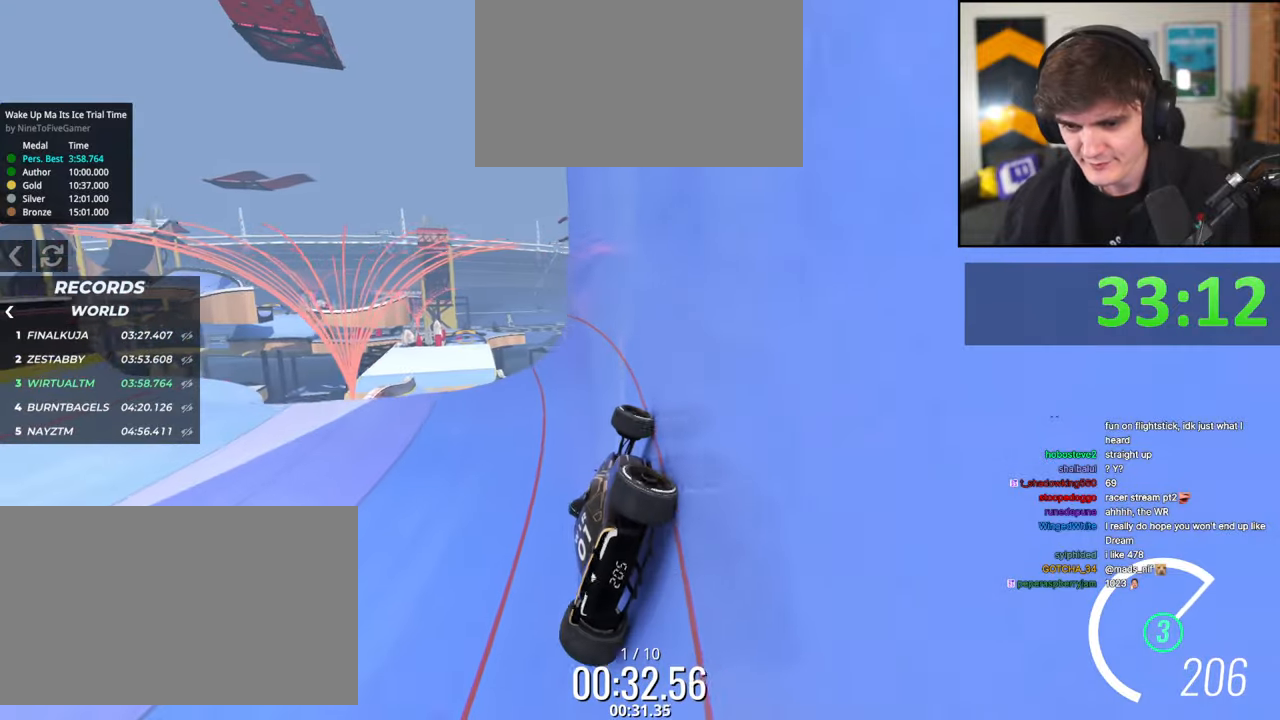
{"keys": ["right", "up"], "events": [[217, "left", "down"], [350, "left", "up"], [450, "right", "down"]]}
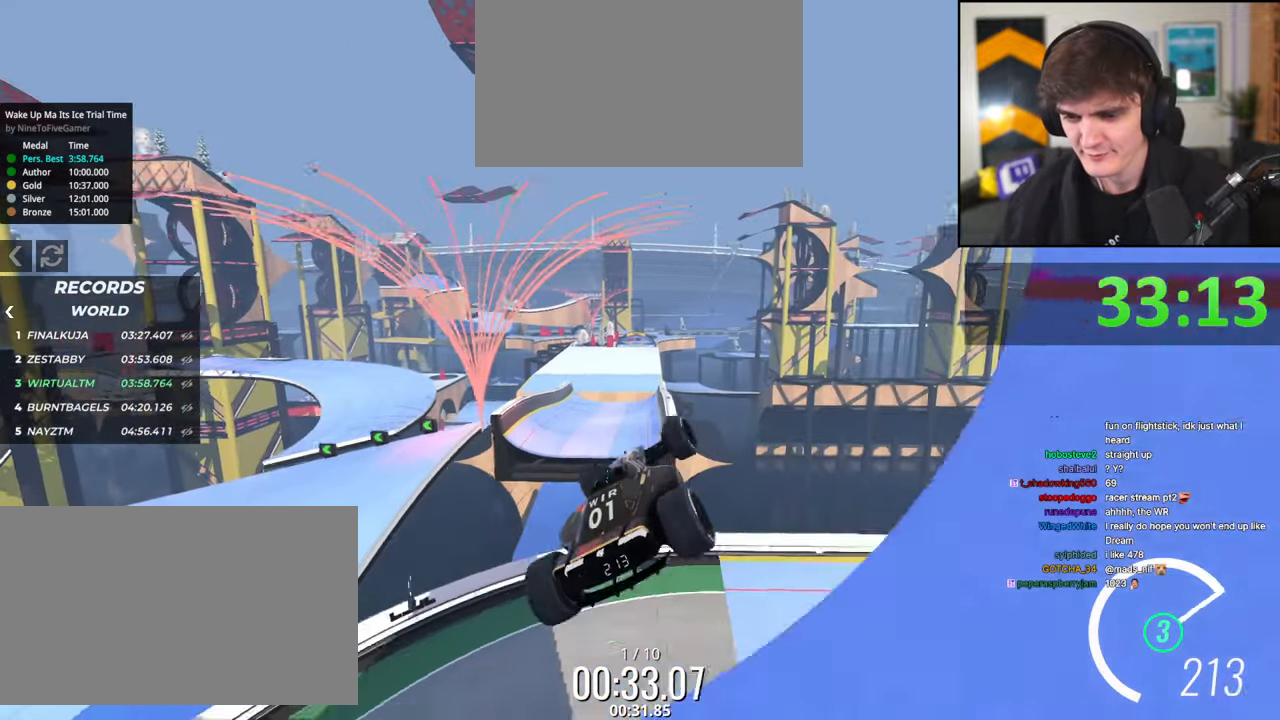
{"keys": ["right", "up"], "events": [[234, "brake", "down"], [317, "brake", "up"]]}